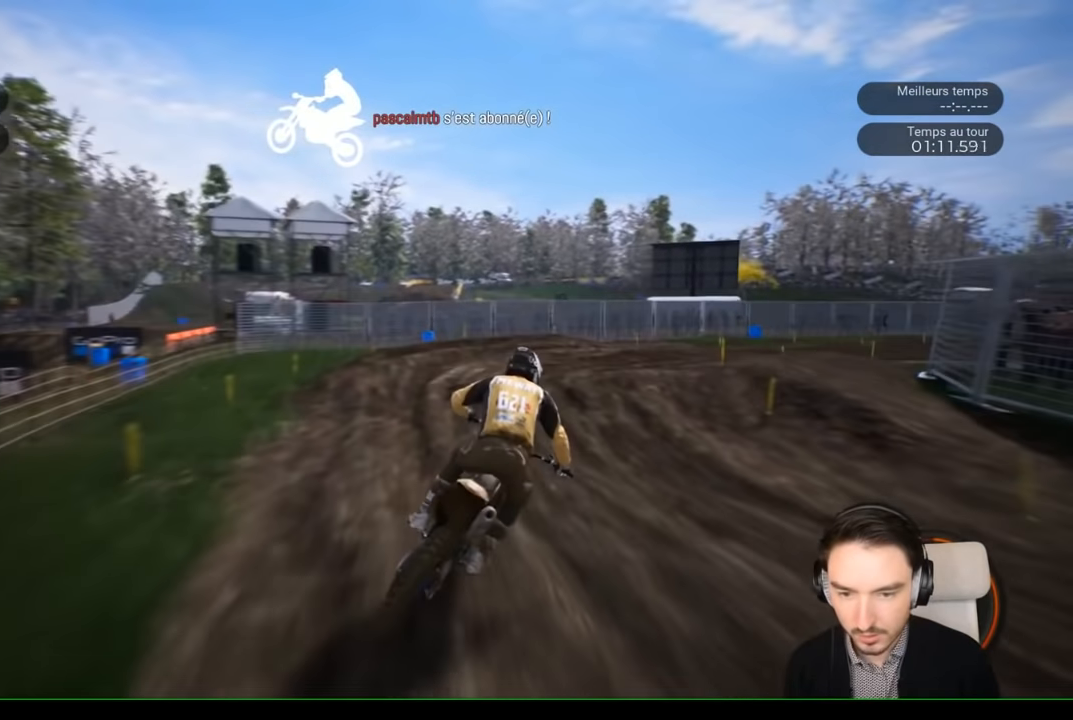
Gameplay with a controller (Xbox layout); each line is a JSON object with the inputs held at the frame after it. "events" lists button and stick changes between this image and that frame as [ms after this image, input, new state], when the widget could be followed in between. Not read: L3 R1 R3.
{"buttons": [], "left_stick": "right", "right_stick": "center", "events": [[34, "R2", "down"], [334, "R2", "up"]]}
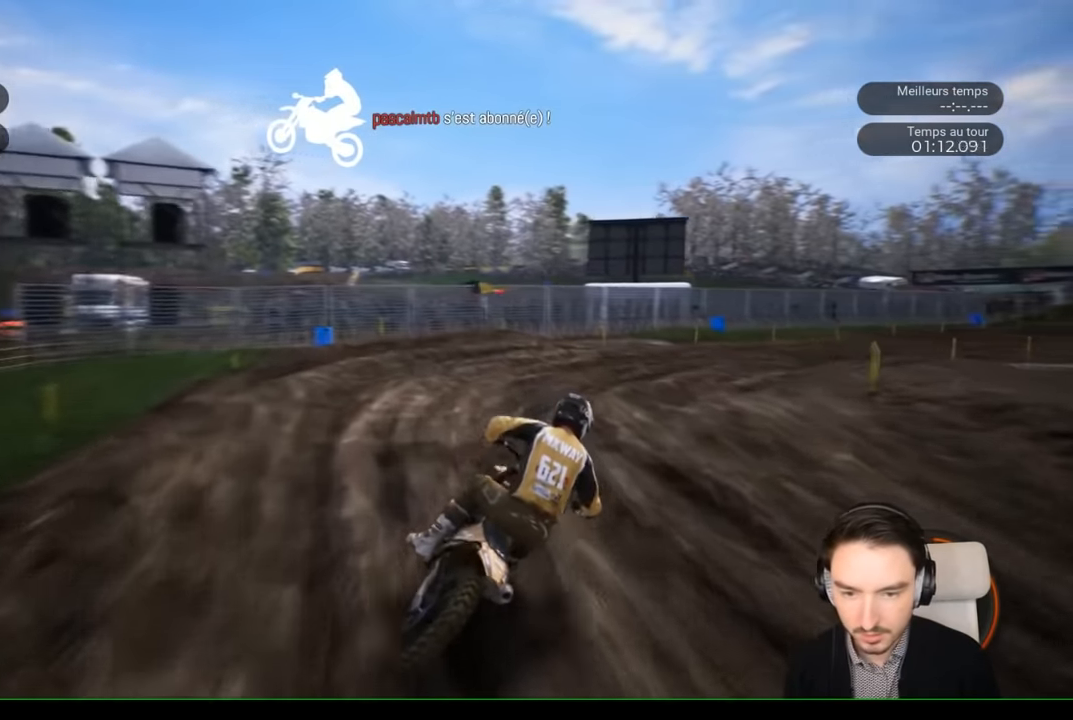
{"buttons": ["R2"], "left_stick": "right", "right_stick": "center", "events": [[300, "R2", "down"]]}
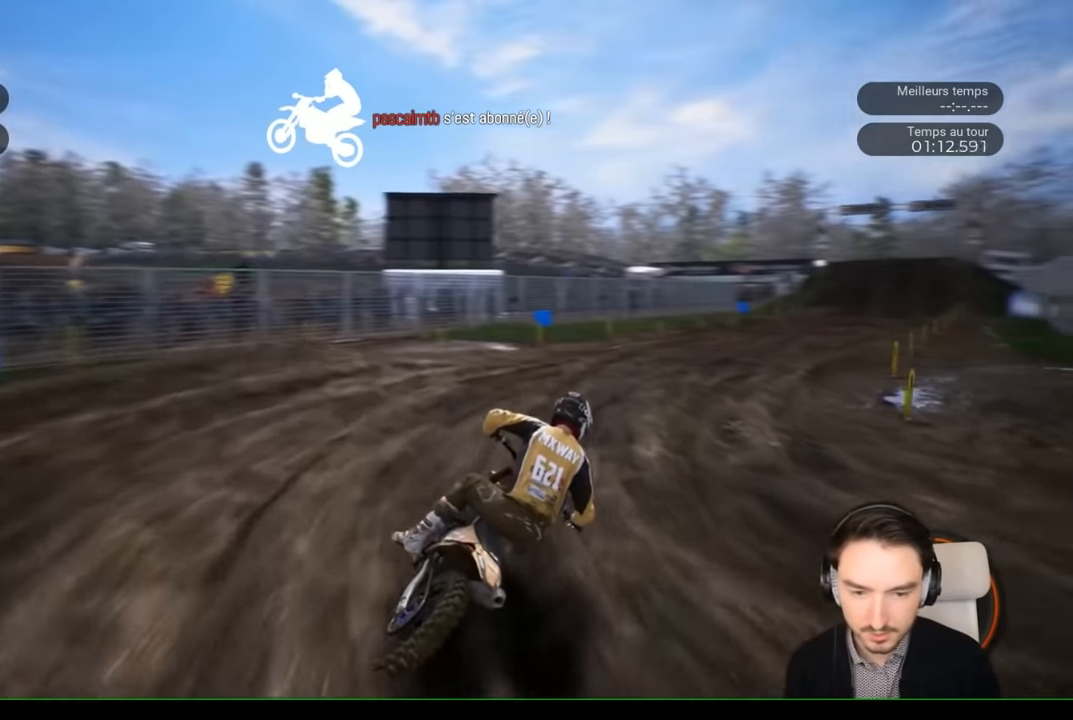
{"buttons": ["R2"], "left_stick": "right", "right_stick": "center", "events": [[300, "left_stick", "center"], [450, "left_stick", "right"]]}
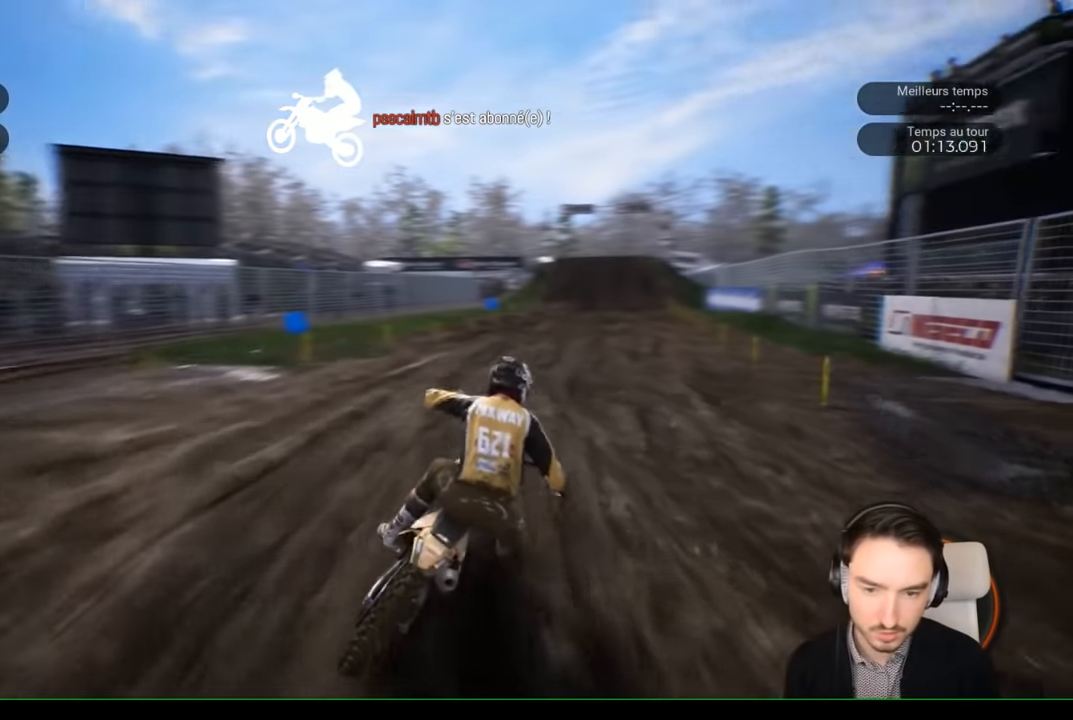
{"buttons": ["R2"], "left_stick": "right", "right_stick": "center", "events": [[400, "left_stick", "center"], [500, "left_stick", "right"]]}
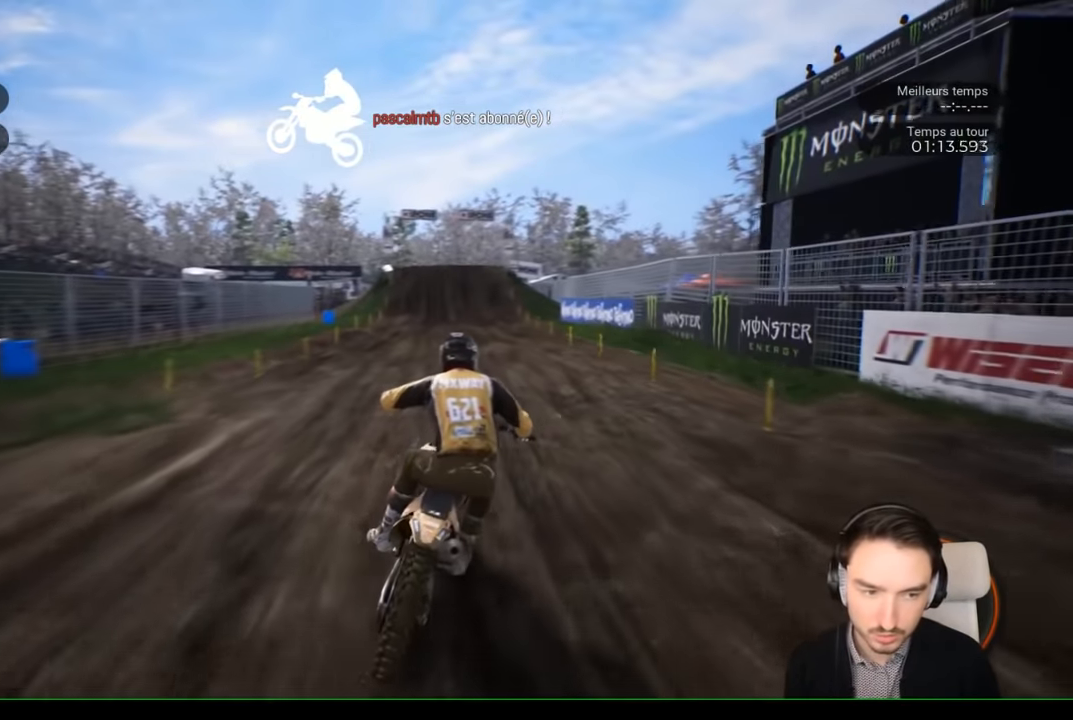
{"buttons": ["R2"], "left_stick": "center", "right_stick": "center", "events": [[150, "left_stick", "center"]]}
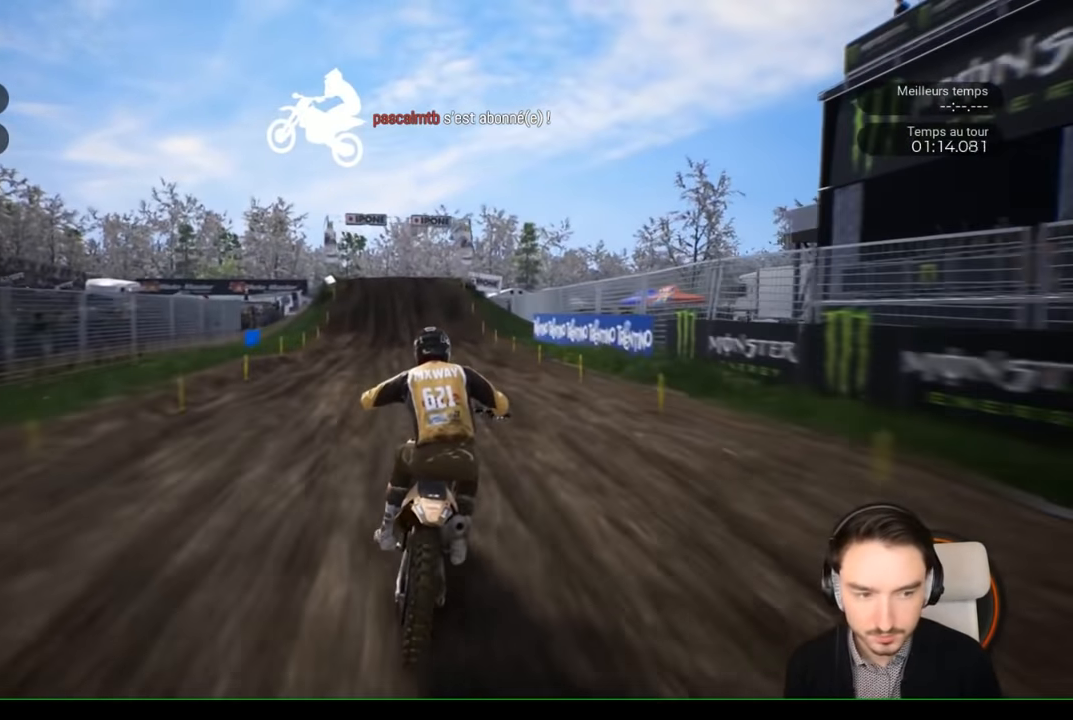
{"buttons": ["R2"], "left_stick": "center", "right_stick": "center", "events": [[184, "left_stick", "left"], [484, "left_stick", "center"]]}
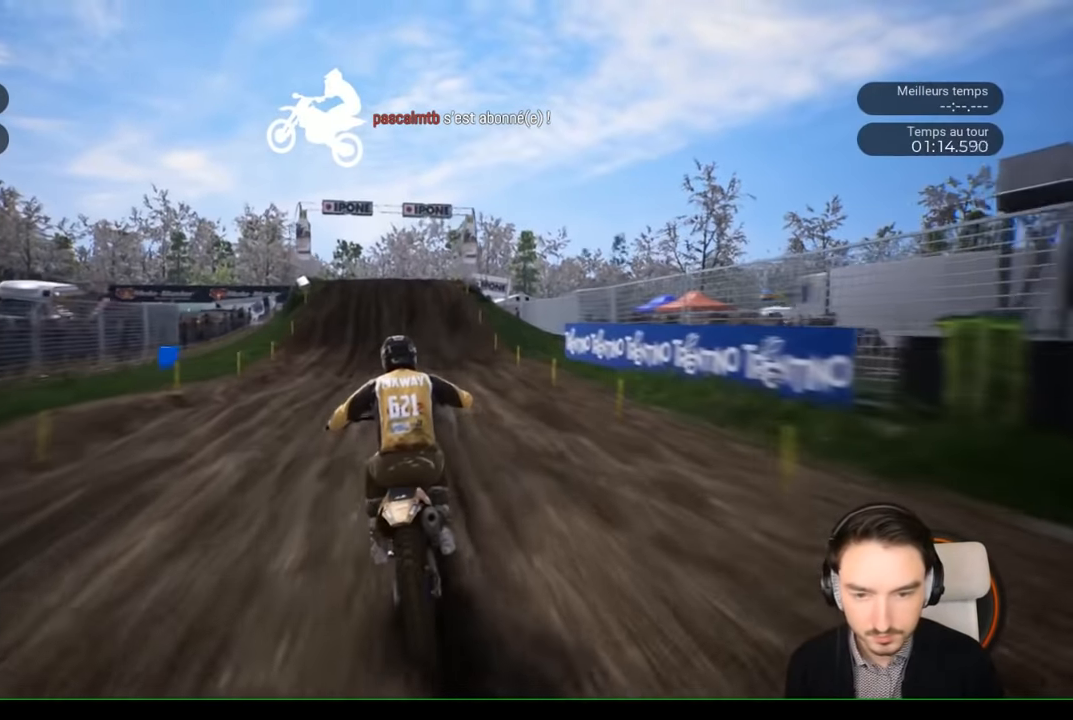
{"buttons": ["R2"], "left_stick": "center", "right_stick": "center", "events": [[167, "left_stick", "left"], [334, "left_stick", "center"]]}
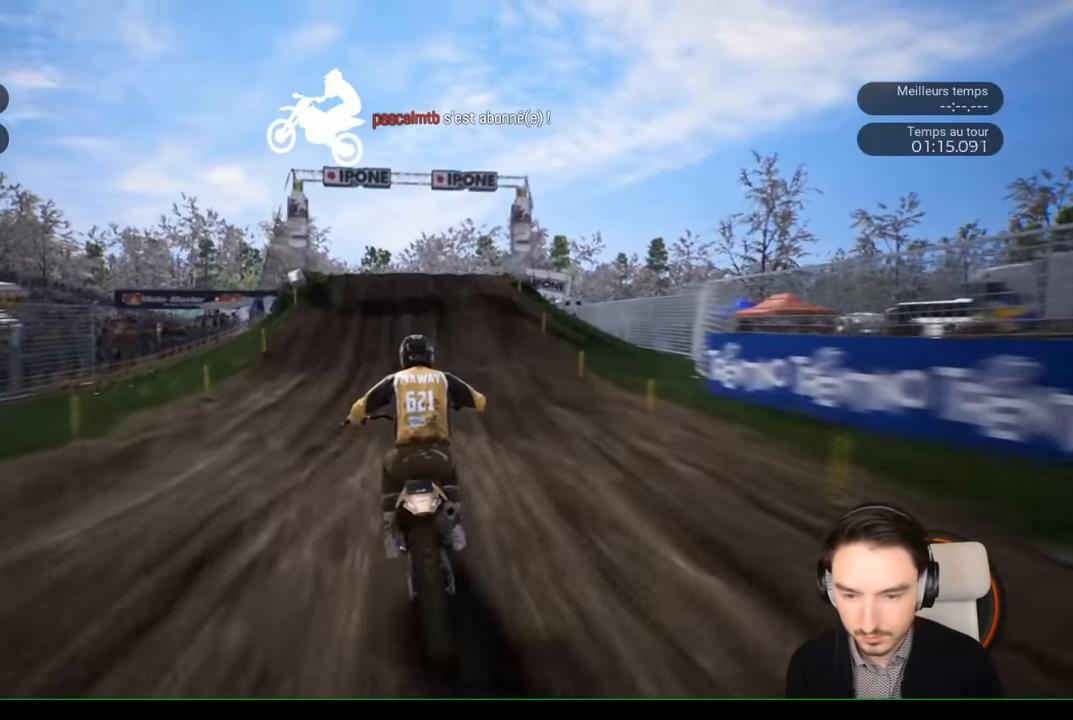
{"buttons": ["R2"], "left_stick": "center", "right_stick": "center", "events": []}
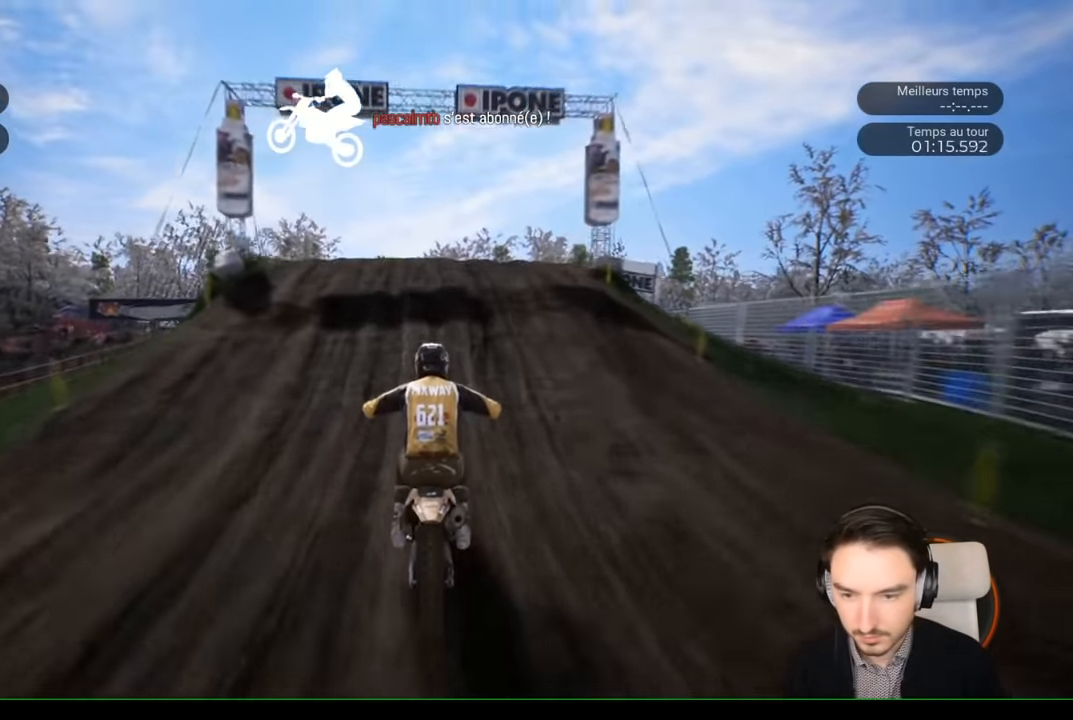
{"buttons": ["R2"], "left_stick": "down-left", "right_stick": "center", "events": [[84, "left_stick", "down-left"]]}
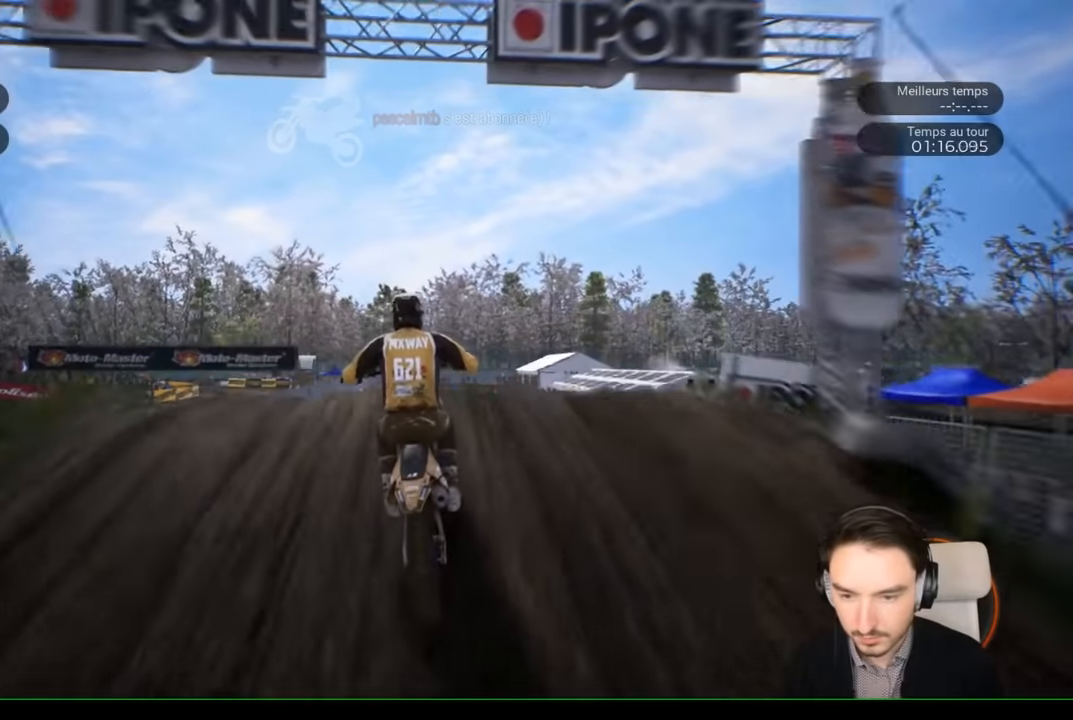
{"buttons": [], "left_stick": "up", "right_stick": "up", "events": [[100, "left_stick", "left"], [200, "right_stick", "up"], [300, "left_stick", "up-left"], [417, "R2", "up"], [417, "left_stick", "up"]]}
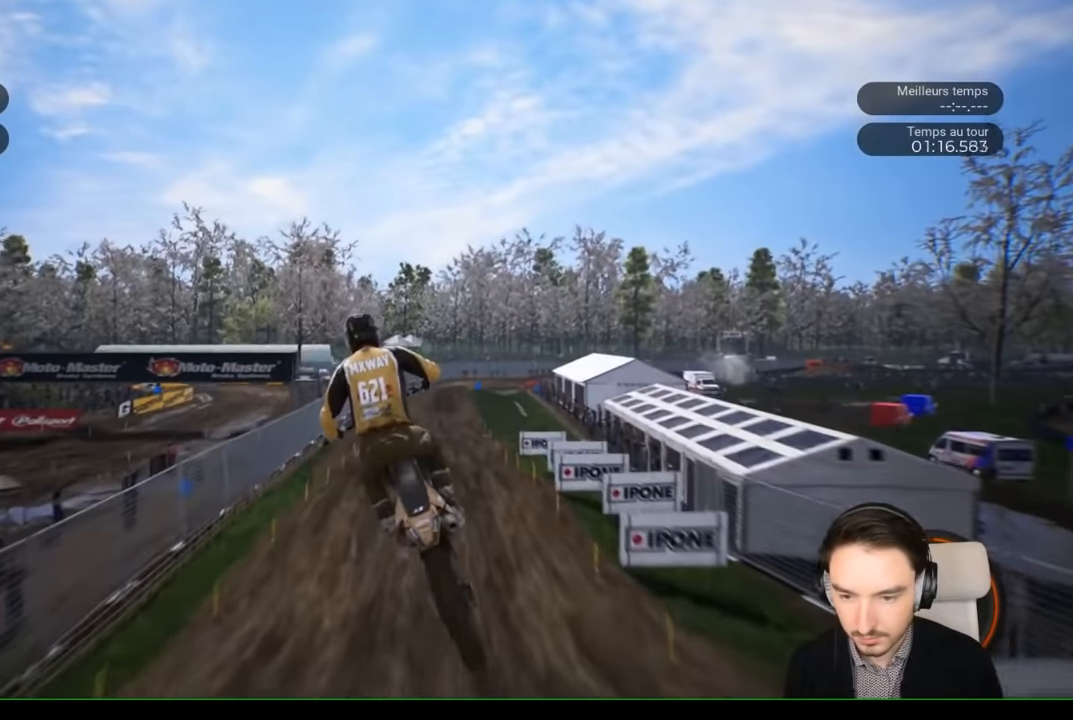
{"buttons": [], "left_stick": "center", "right_stick": "center", "events": [[200, "right_stick", "up-right"], [334, "left_stick", "center"], [334, "right_stick", "center"]]}
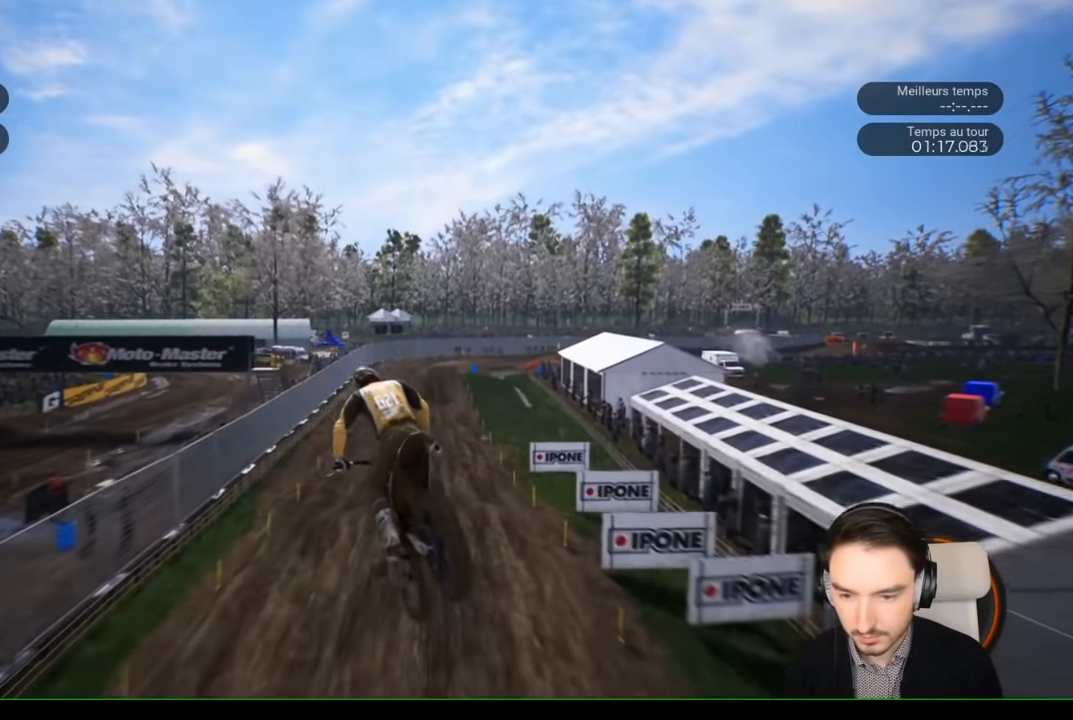
{"buttons": ["R2"], "left_stick": "left", "right_stick": "center", "events": [[334, "R2", "down"], [450, "left_stick", "left"]]}
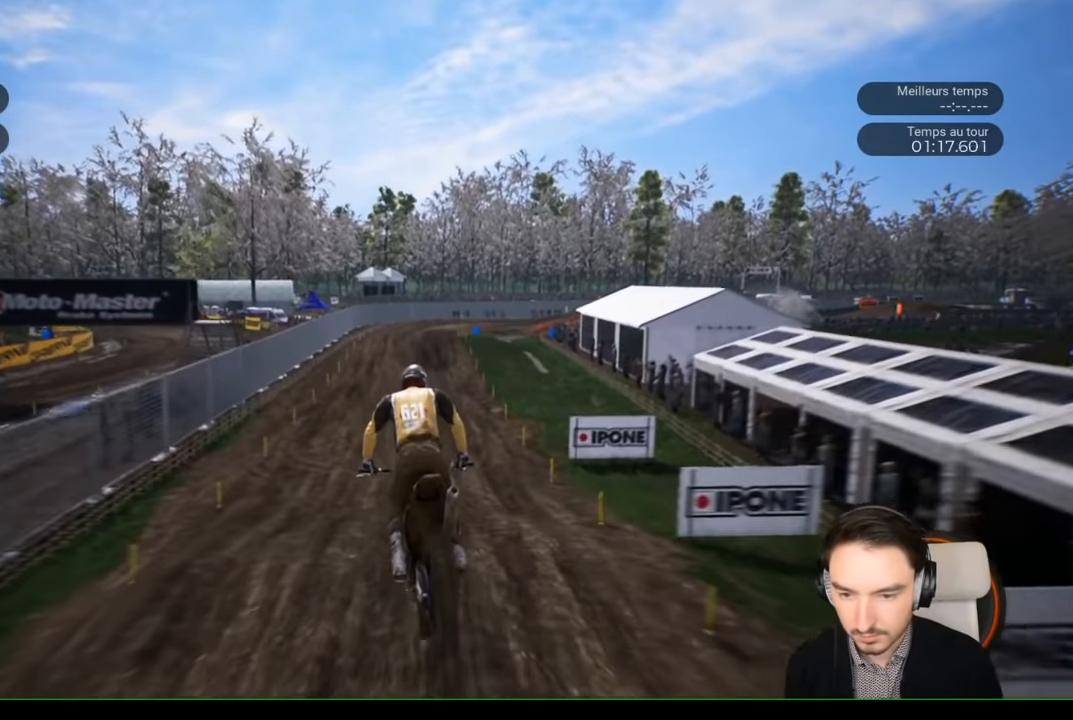
{"buttons": ["R2"], "left_stick": "down-left", "right_stick": "center", "events": [[100, "left_stick", "center"], [167, "right_stick", "down"], [250, "left_stick", "down-left"], [500, "right_stick", "center"]]}
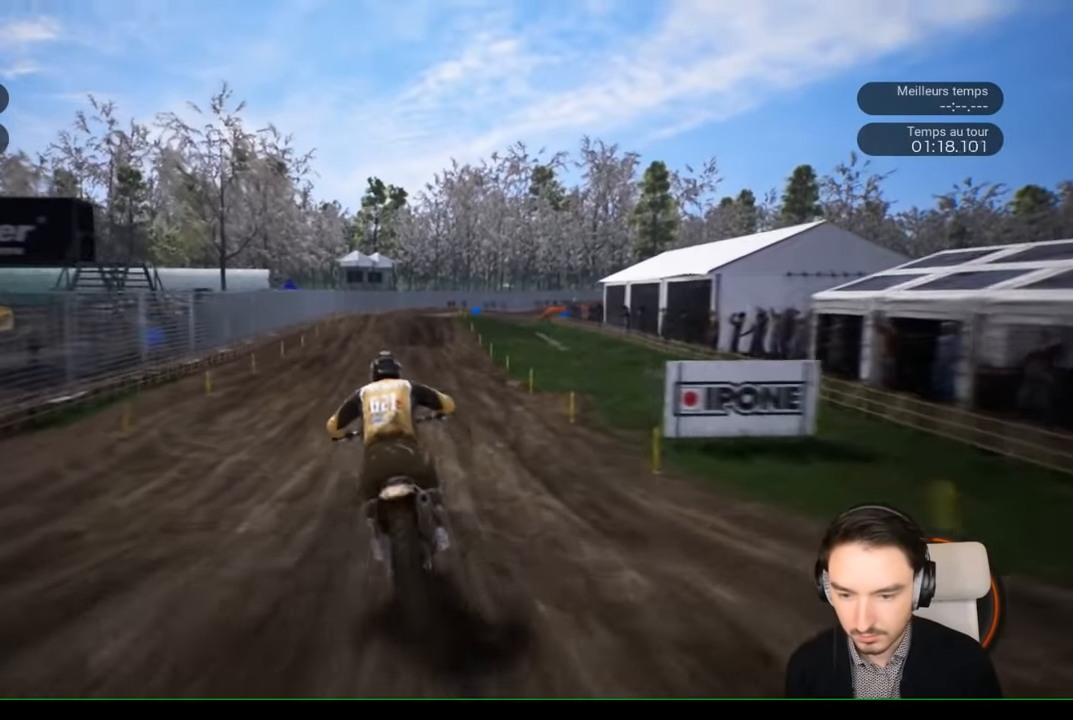
{"buttons": ["R2"], "left_stick": "left", "right_stick": "center", "events": [[50, "left_stick", "center"], [267, "left_stick", "left"]]}
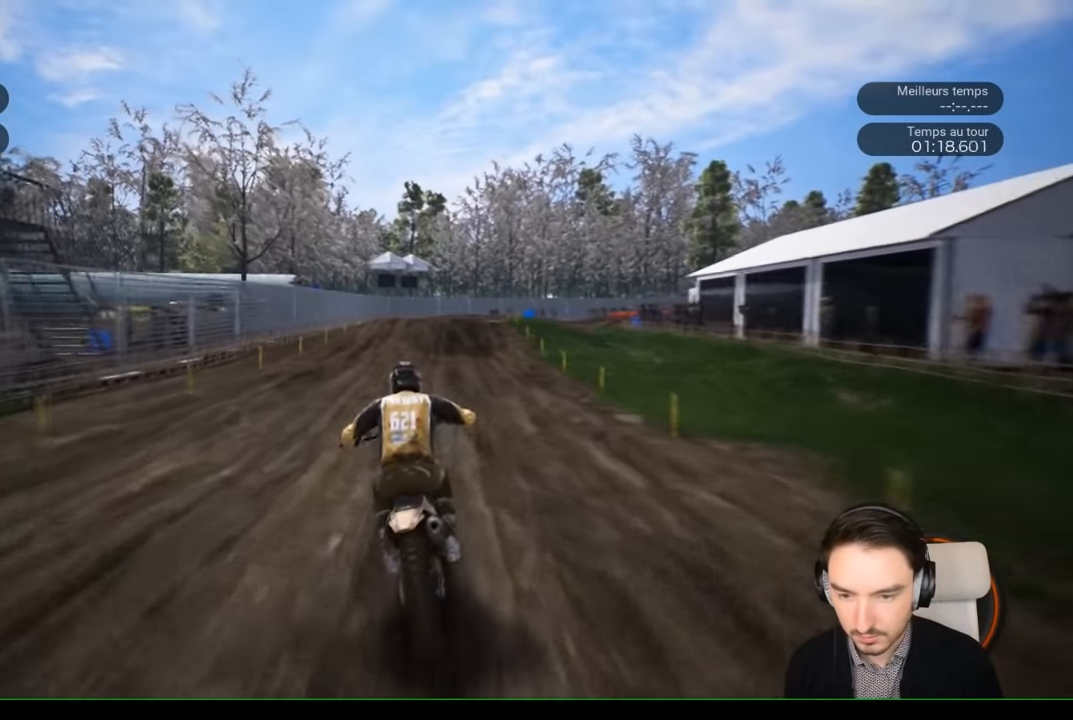
{"buttons": ["R2"], "left_stick": "center", "right_stick": "center", "events": [[134, "left_stick", "center"]]}
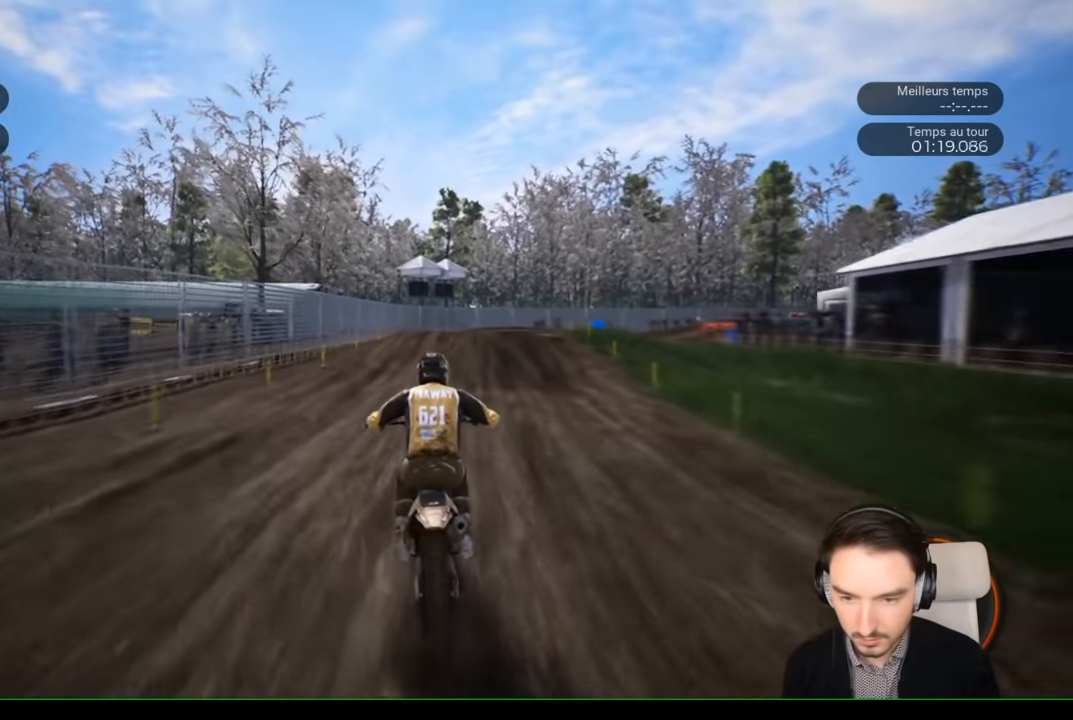
{"buttons": ["R2"], "left_stick": "right", "right_stick": "center", "events": [[200, "left_stick", "right"]]}
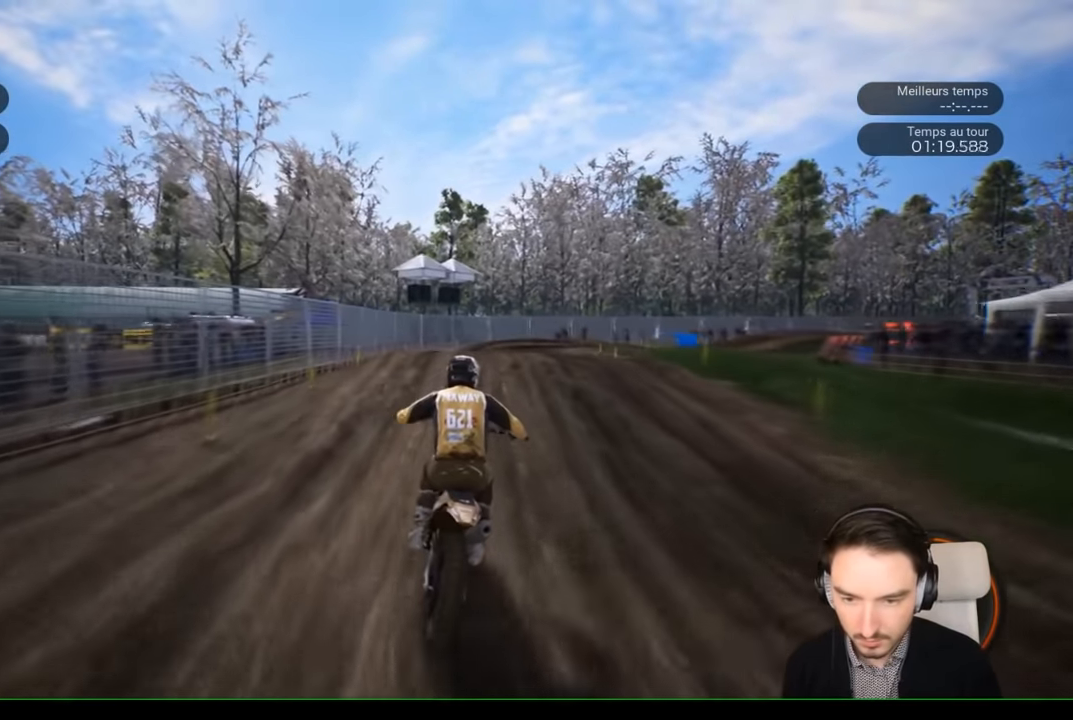
{"buttons": [], "left_stick": "right", "right_stick": "center", "events": [[17, "R2", "up"], [300, "L2", "down"], [367, "L2", "up"]]}
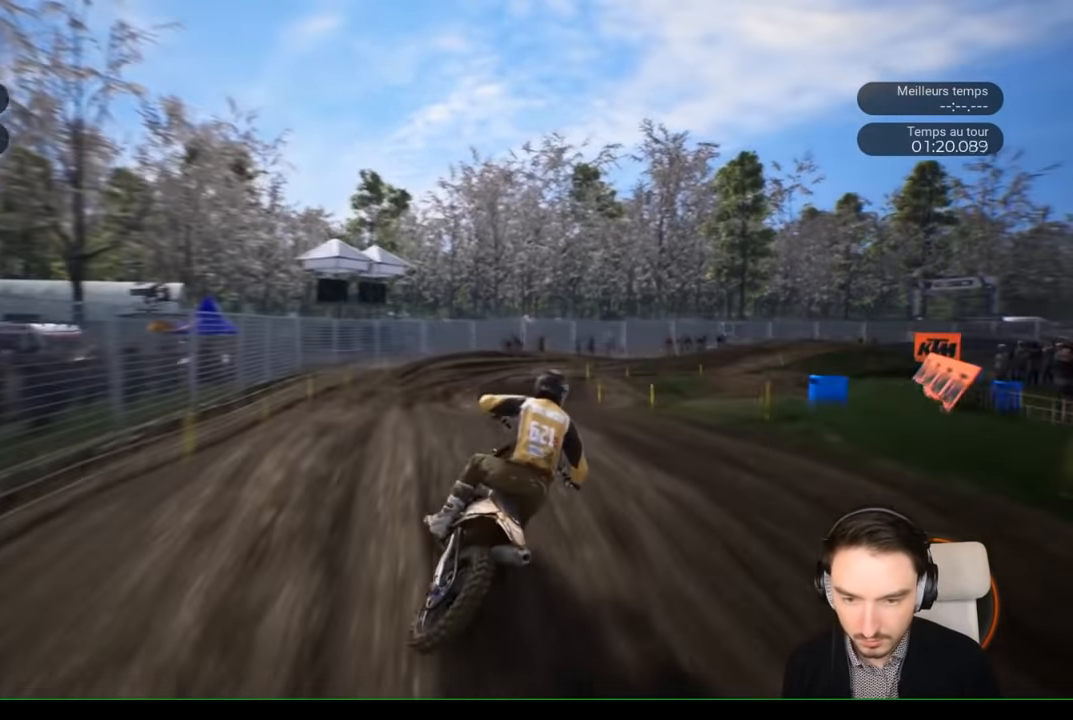
{"buttons": ["R2"], "left_stick": "right", "right_stick": "center", "events": [[200, "R2", "down"]]}
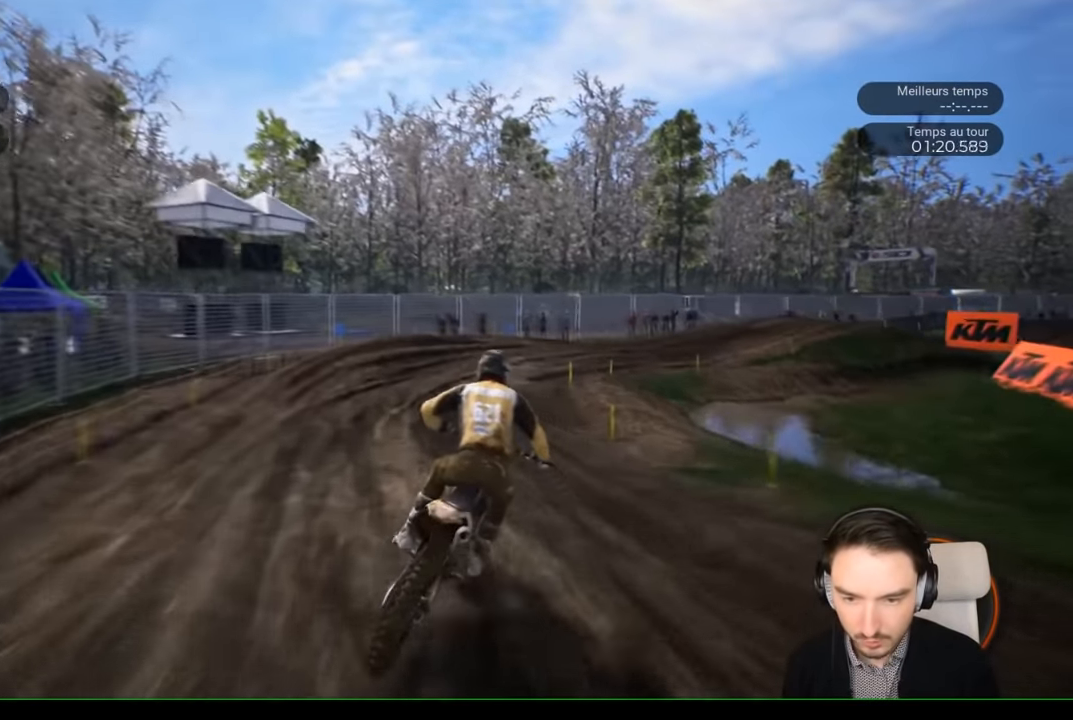
{"buttons": [], "left_stick": "right", "right_stick": "center", "events": [[484, "R2", "up"]]}
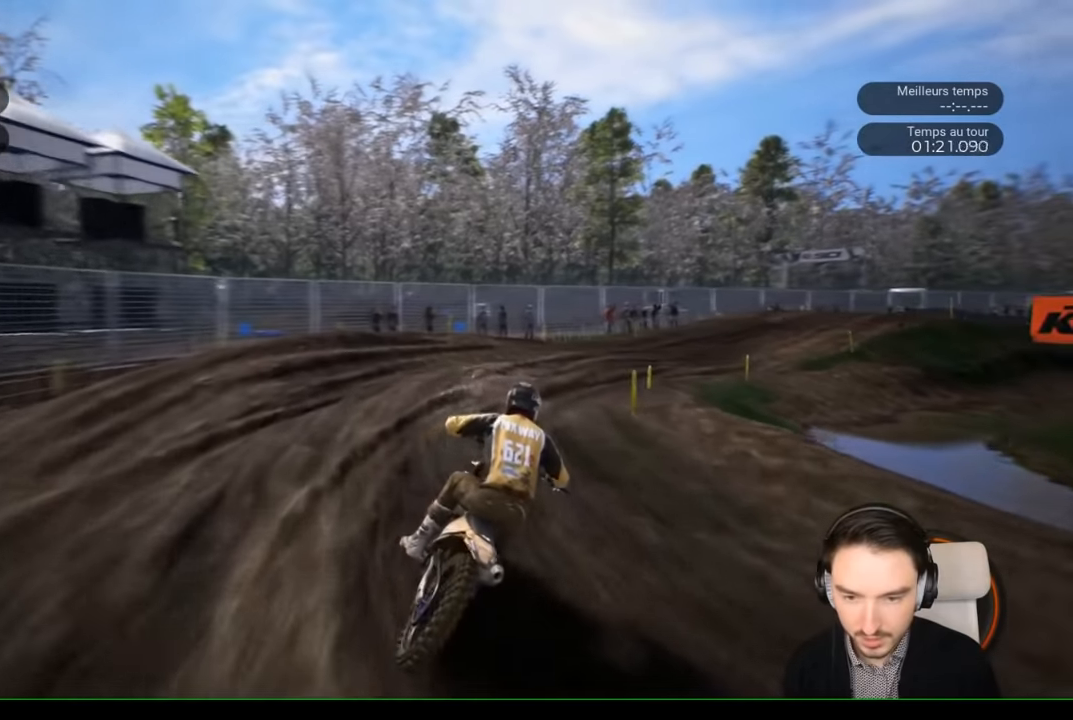
{"buttons": ["R2"], "left_stick": "right", "right_stick": "center", "events": [[67, "right_stick", "down-right"], [334, "R2", "down"], [450, "right_stick", "center"]]}
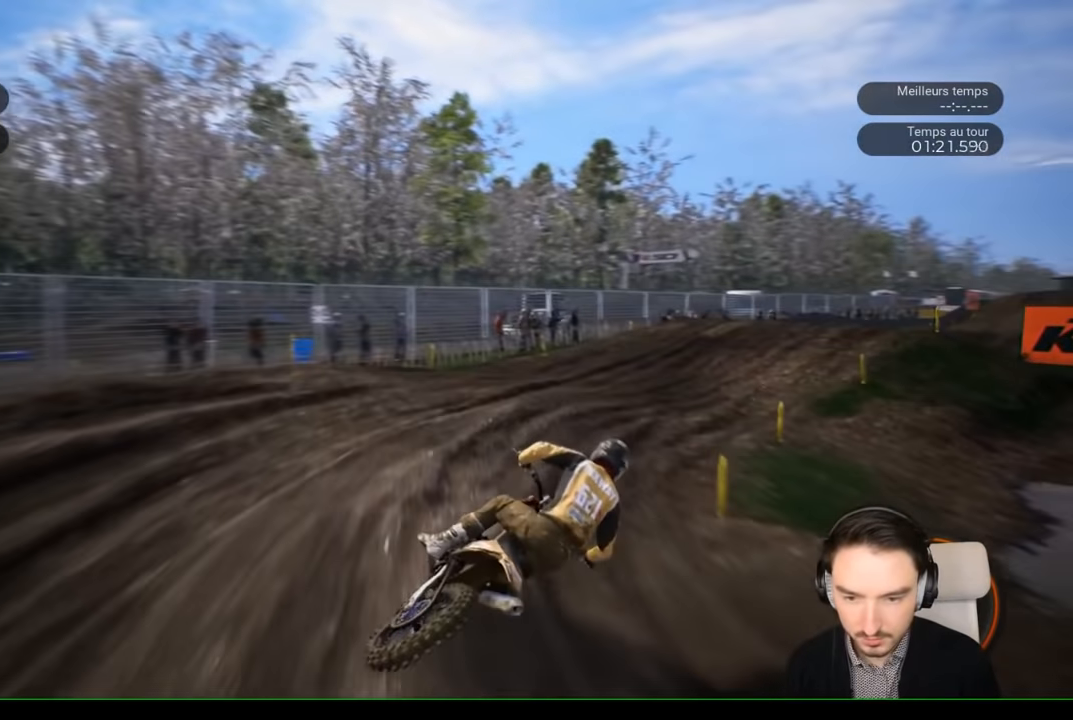
{"buttons": ["R2"], "left_stick": "center", "right_stick": "center", "events": [[167, "left_stick", "center"], [300, "left_stick", "right"], [467, "left_stick", "center"]]}
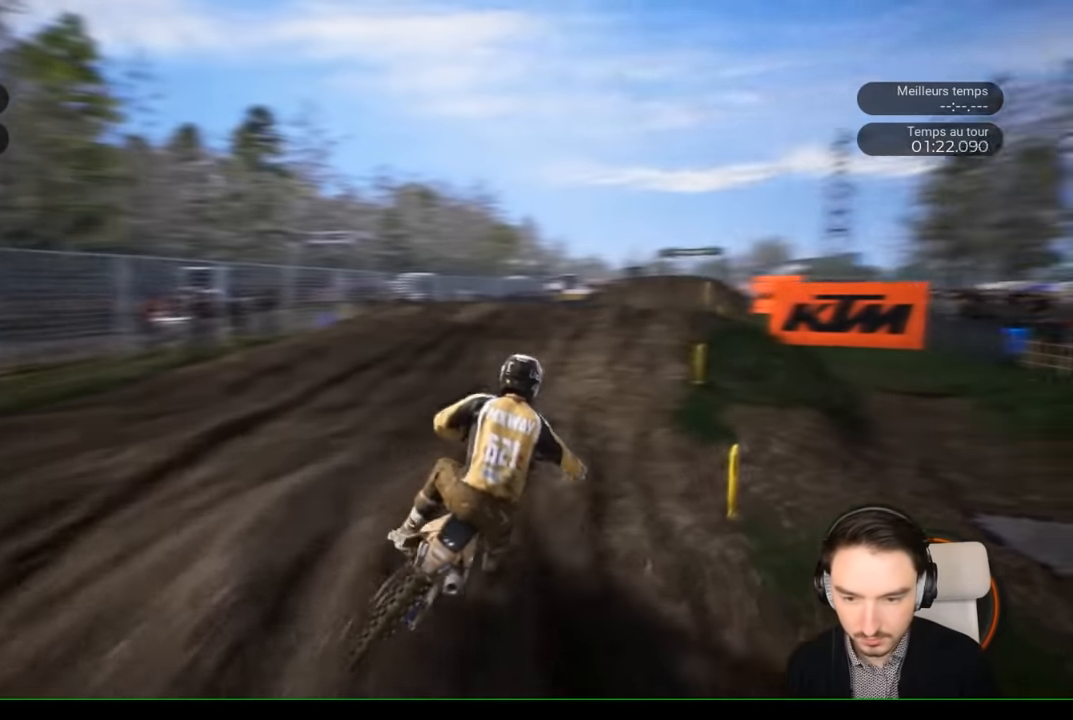
{"buttons": ["R2"], "left_stick": "center", "right_stick": "center", "events": [[84, "left_stick", "right"], [467, "left_stick", "center"]]}
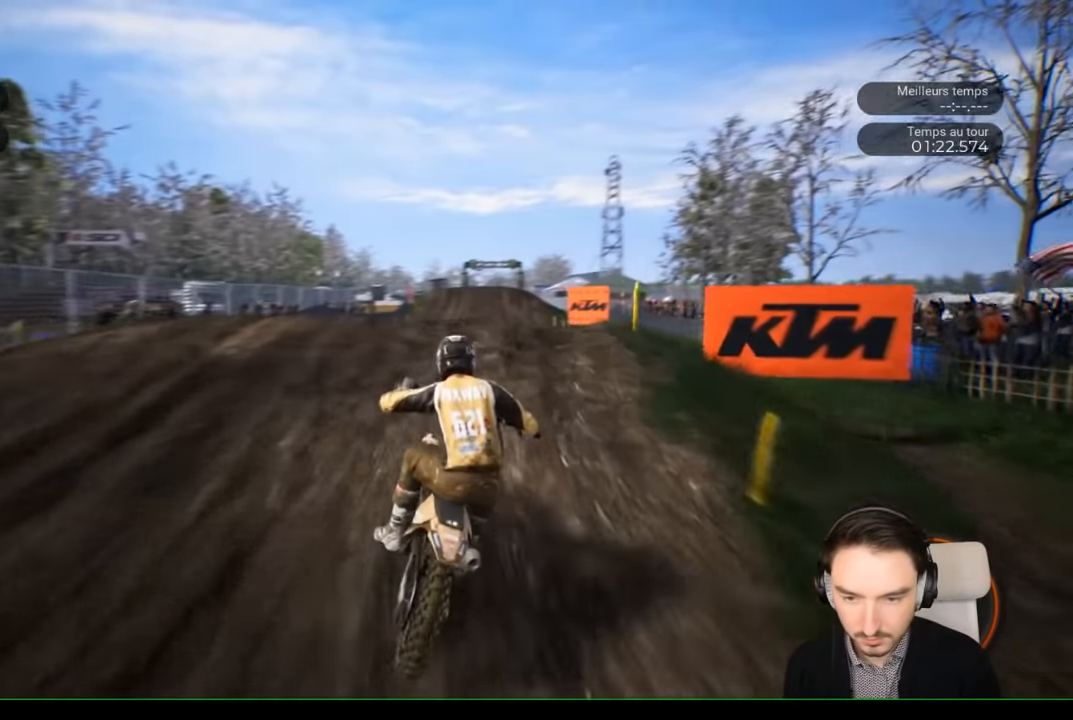
{"buttons": ["R2"], "left_stick": "center", "right_stick": "up", "events": [[150, "left_stick", "down"], [150, "right_stick", "down"], [284, "left_stick", "center"], [284, "right_stick", "center"], [434, "right_stick", "up"]]}
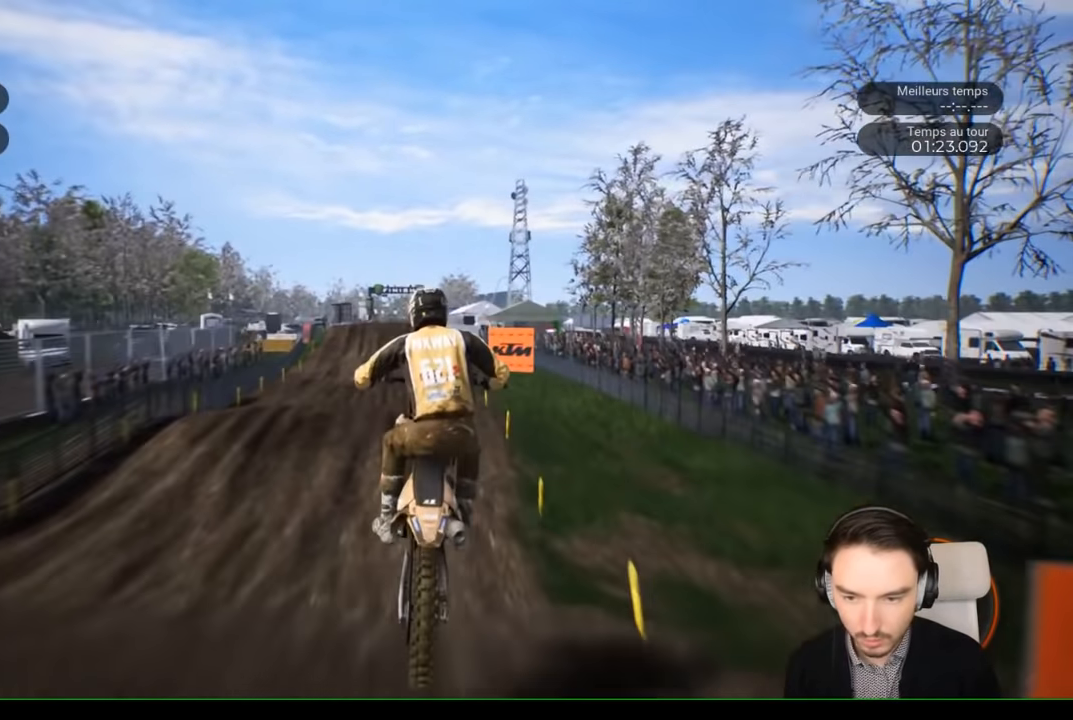
{"buttons": [], "left_stick": "center", "right_stick": "center", "events": [[84, "left_stick", "up-left"], [167, "R2", "up"], [267, "left_stick", "up"], [384, "right_stick", "center"], [467, "left_stick", "center"]]}
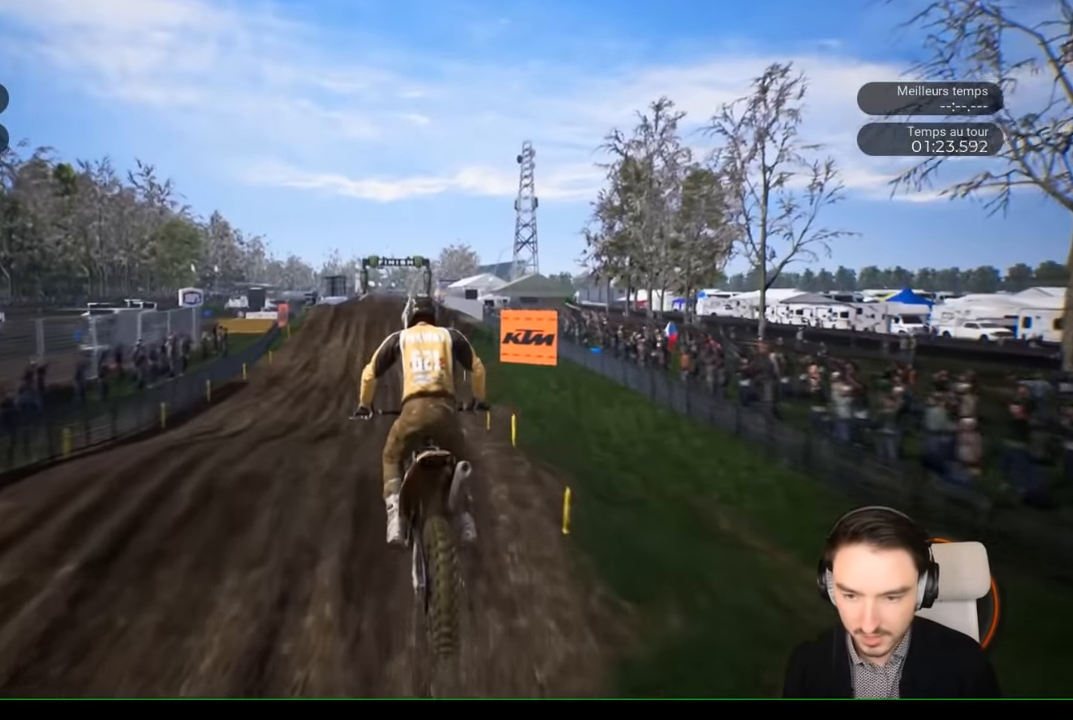
{"buttons": ["R2"], "left_stick": "down-left", "right_stick": "down", "events": [[34, "R2", "down"], [450, "left_stick", "down-left"], [450, "right_stick", "down"]]}
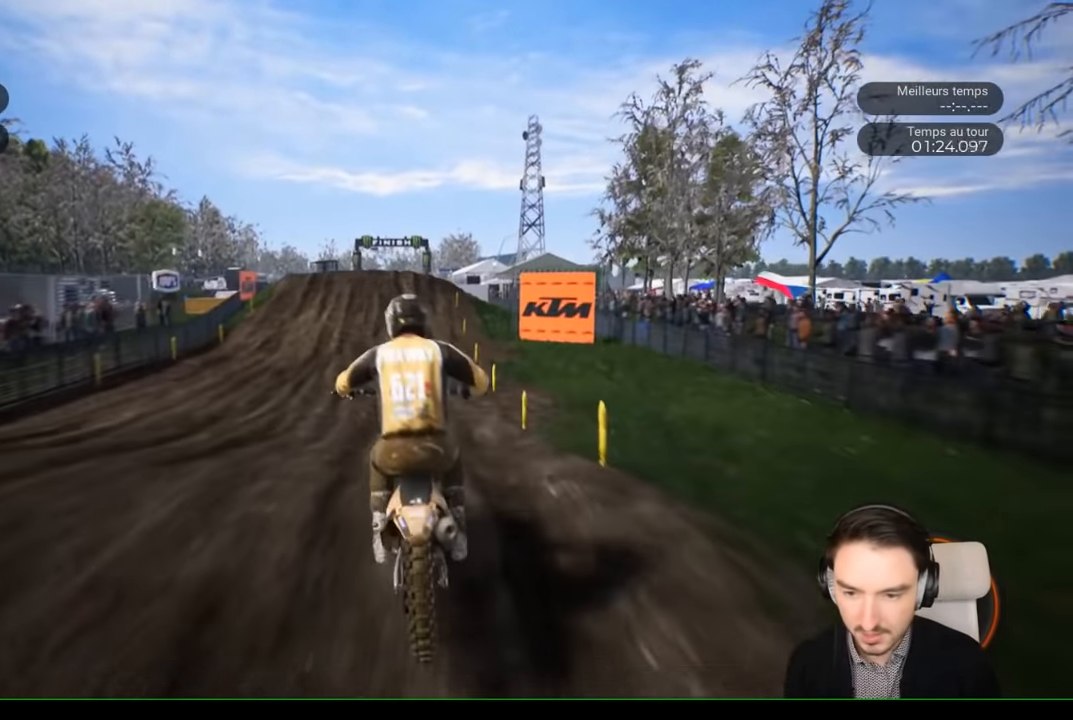
{"buttons": ["R2"], "left_stick": "down", "right_stick": "down", "events": [[100, "right_stick", "center"], [167, "left_stick", "down"], [350, "left_stick", "center"], [450, "right_stick", "down"], [500, "left_stick", "down"]]}
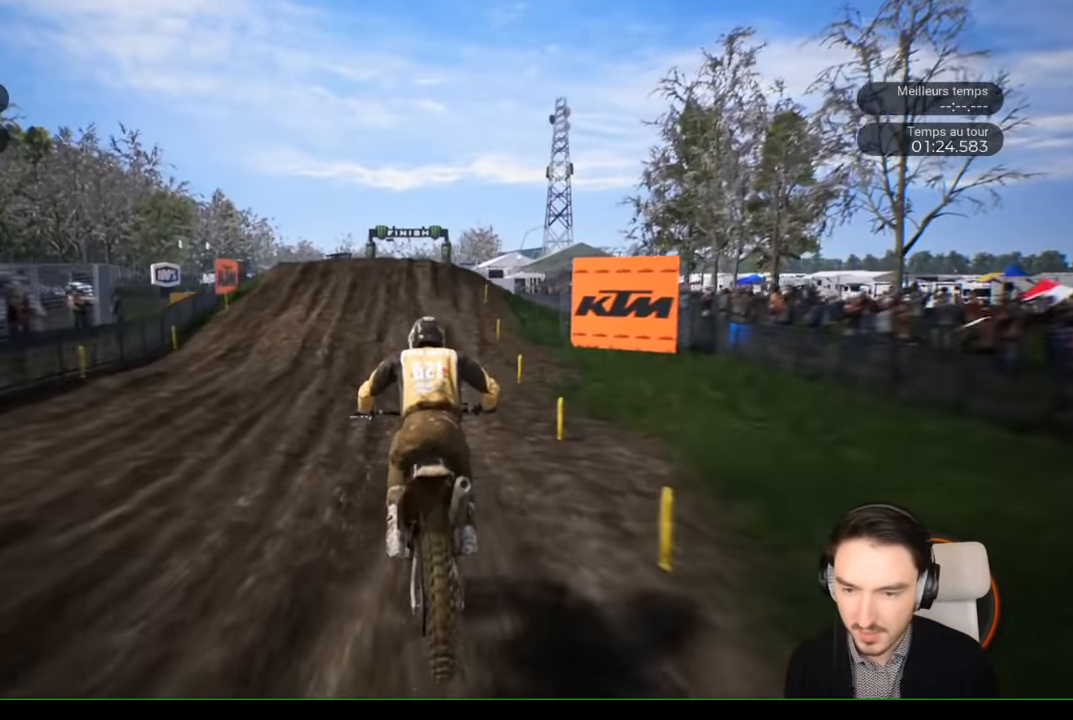
{"buttons": ["R2"], "left_stick": "center", "right_stick": "center", "events": [[34, "left_stick", "down-left"], [150, "left_stick", "center"], [234, "left_stick", "down"], [417, "left_stick", "center"], [450, "right_stick", "center"]]}
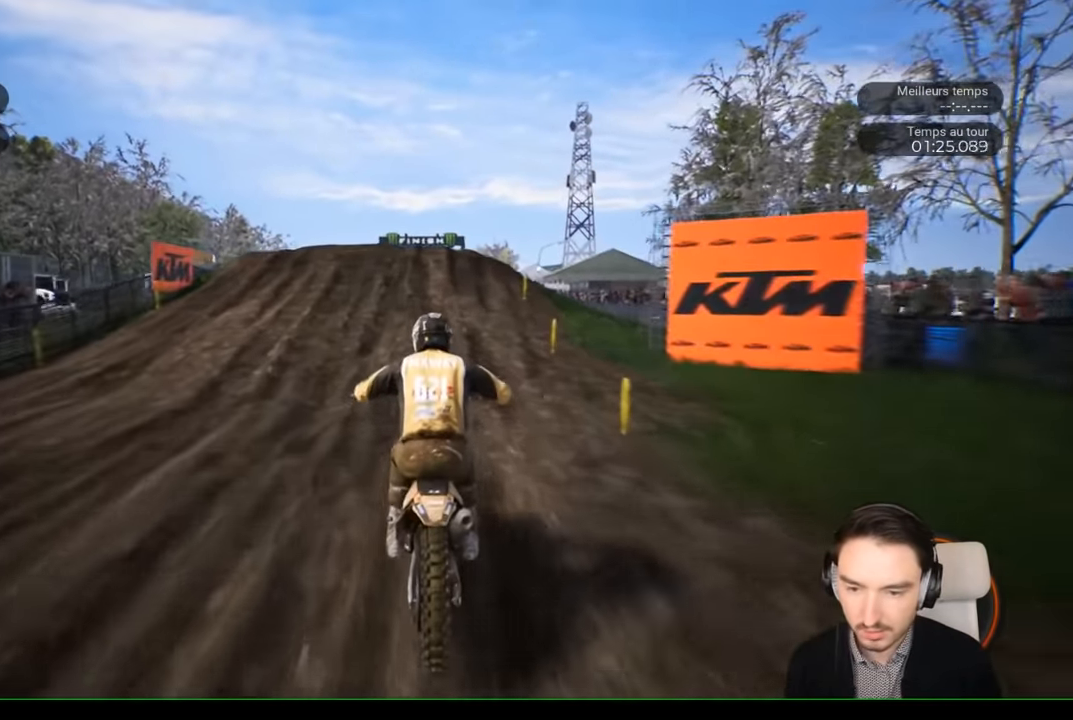
{"buttons": ["R2"], "left_stick": "center", "right_stick": "center", "events": []}
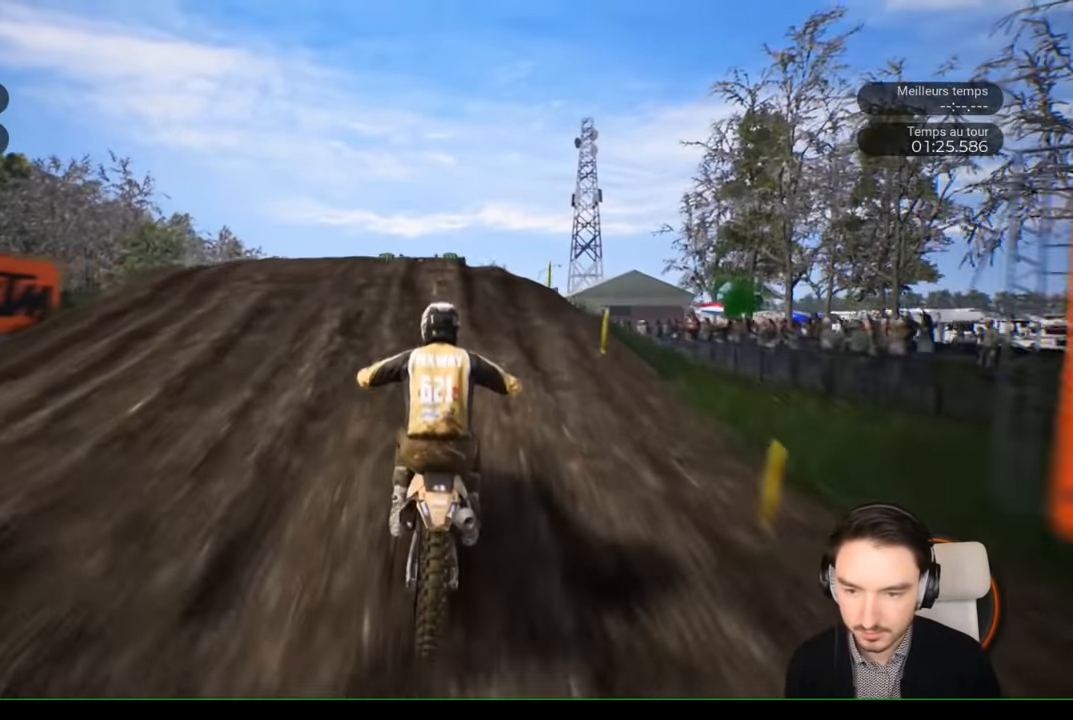
{"buttons": ["R2"], "left_stick": "up-left", "right_stick": "right", "events": [[100, "left_stick", "left"], [167, "right_stick", "right"], [484, "left_stick", "up-left"]]}
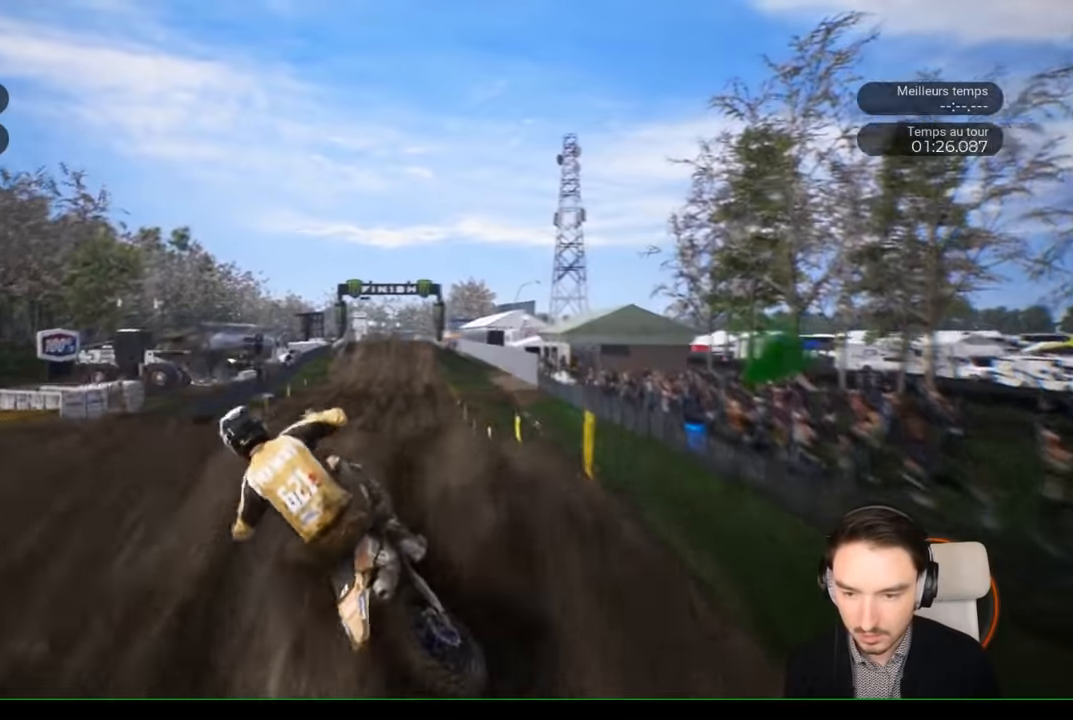
{"buttons": [], "left_stick": "up-right", "right_stick": "up", "events": [[67, "right_stick", "up"], [84, "left_stick", "up"], [300, "R2", "up"], [400, "left_stick", "up-right"]]}